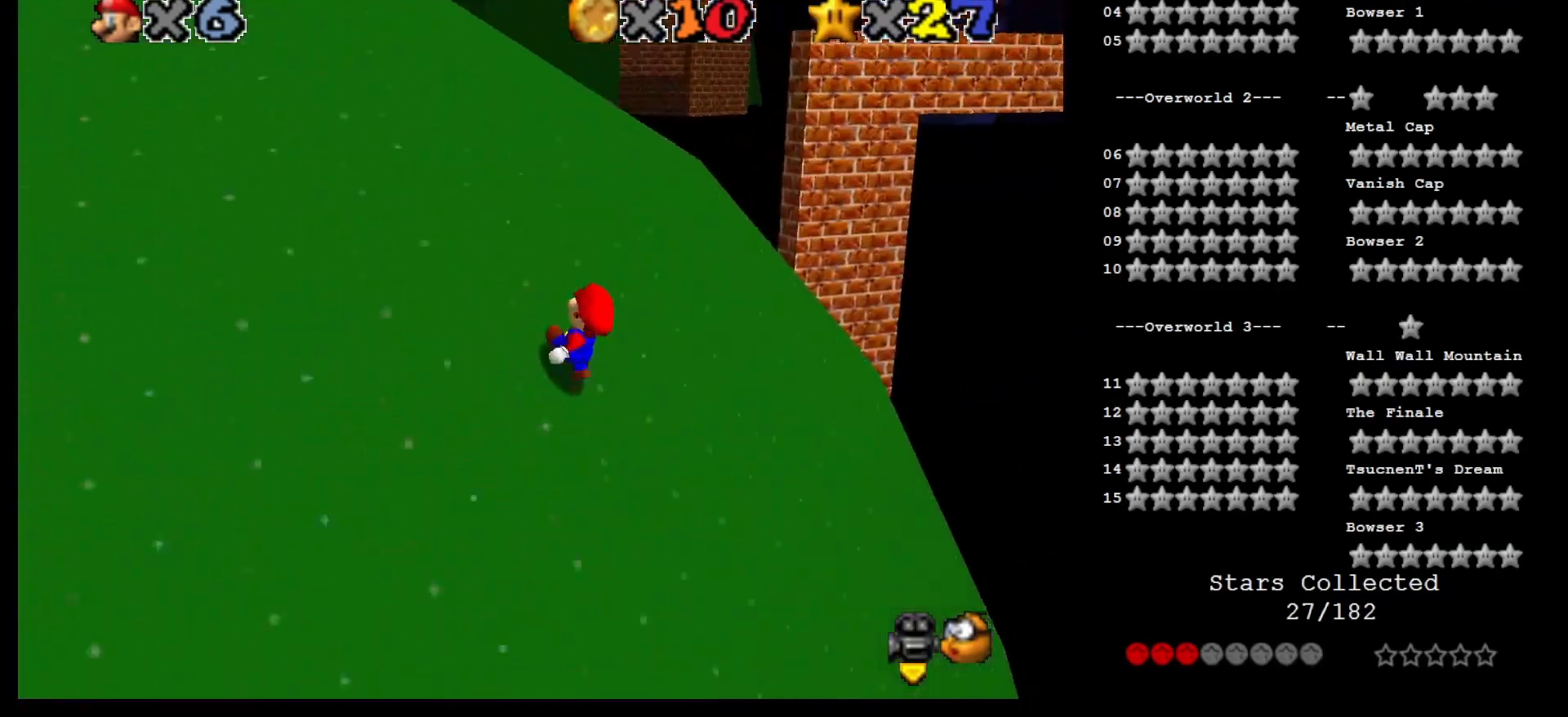
Gameplay with a controller (Nintendo layout); each line is a JSON object with the inputs held at the frame after it. "events" lists button and stick changes between this image and that frame as [ms after this image, input, new state], when the widget could be followed in between. Not read: L3 R3.
{"buttons": [], "left_stick": "left", "events": [[217, "C_LEFT", "down"], [333, "C_LEFT", "up"], [333, "left_stick", "left"]]}
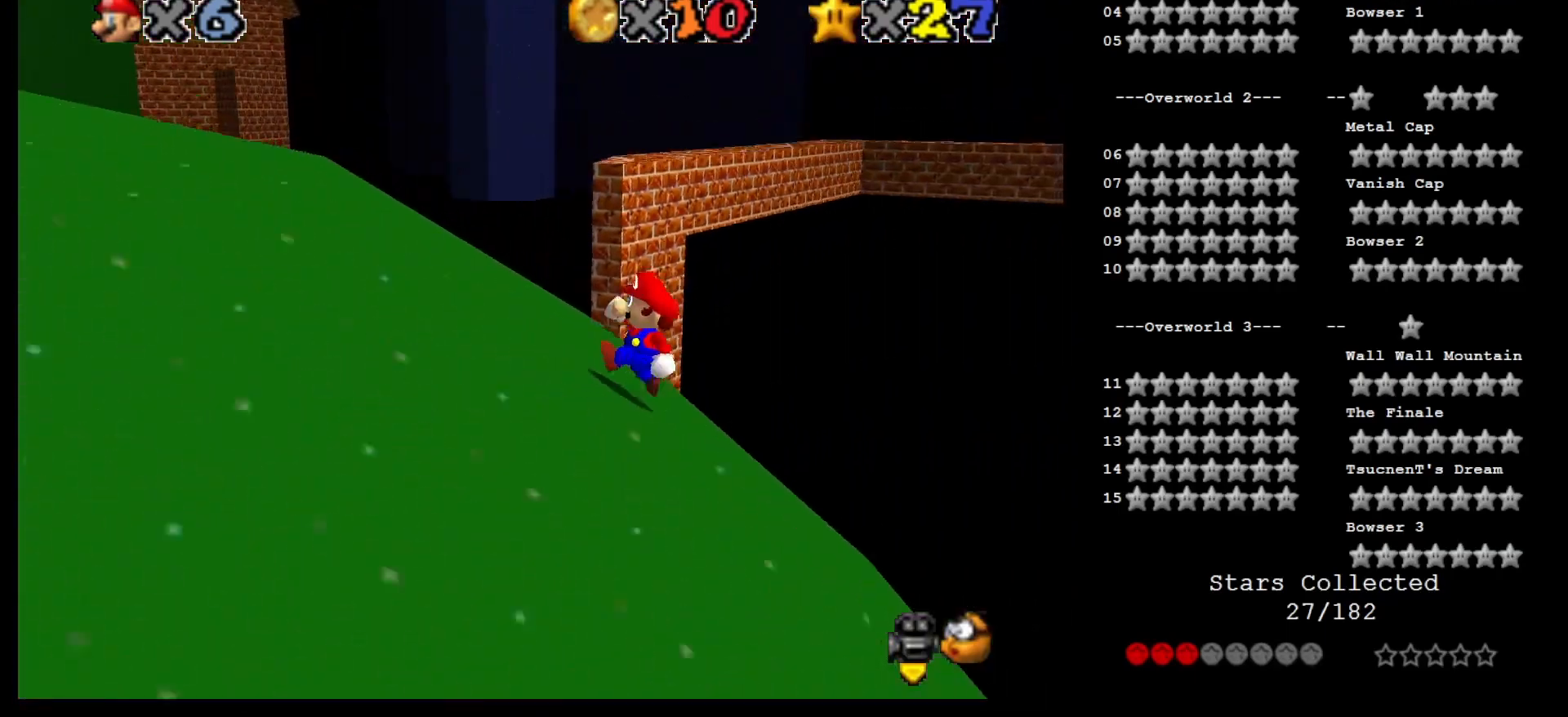
{"buttons": [], "left_stick": "left", "events": [[367, "C_LEFT", "down"], [483, "C_LEFT", "up"]]}
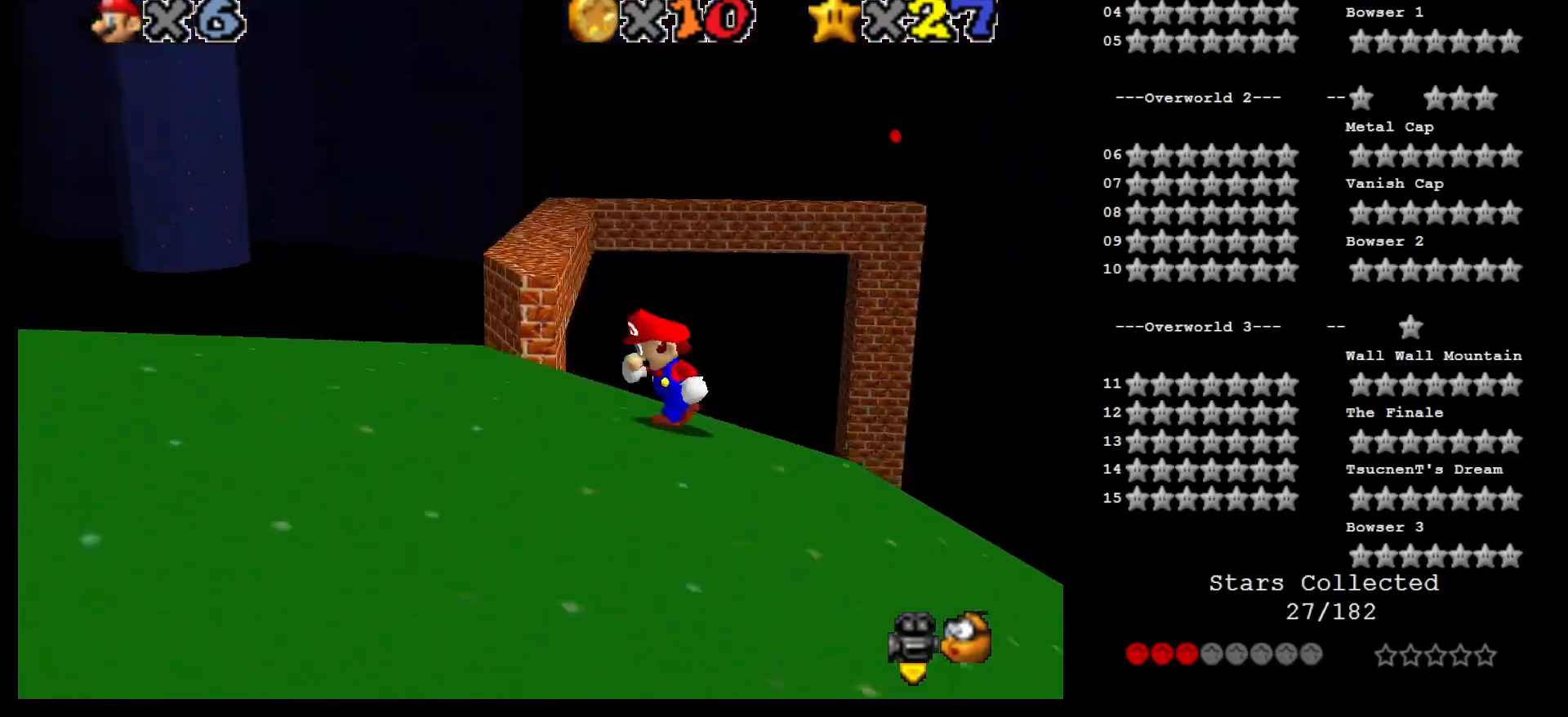
{"buttons": [], "left_stick": "up-left", "events": [[367, "left_stick", "up-left"]]}
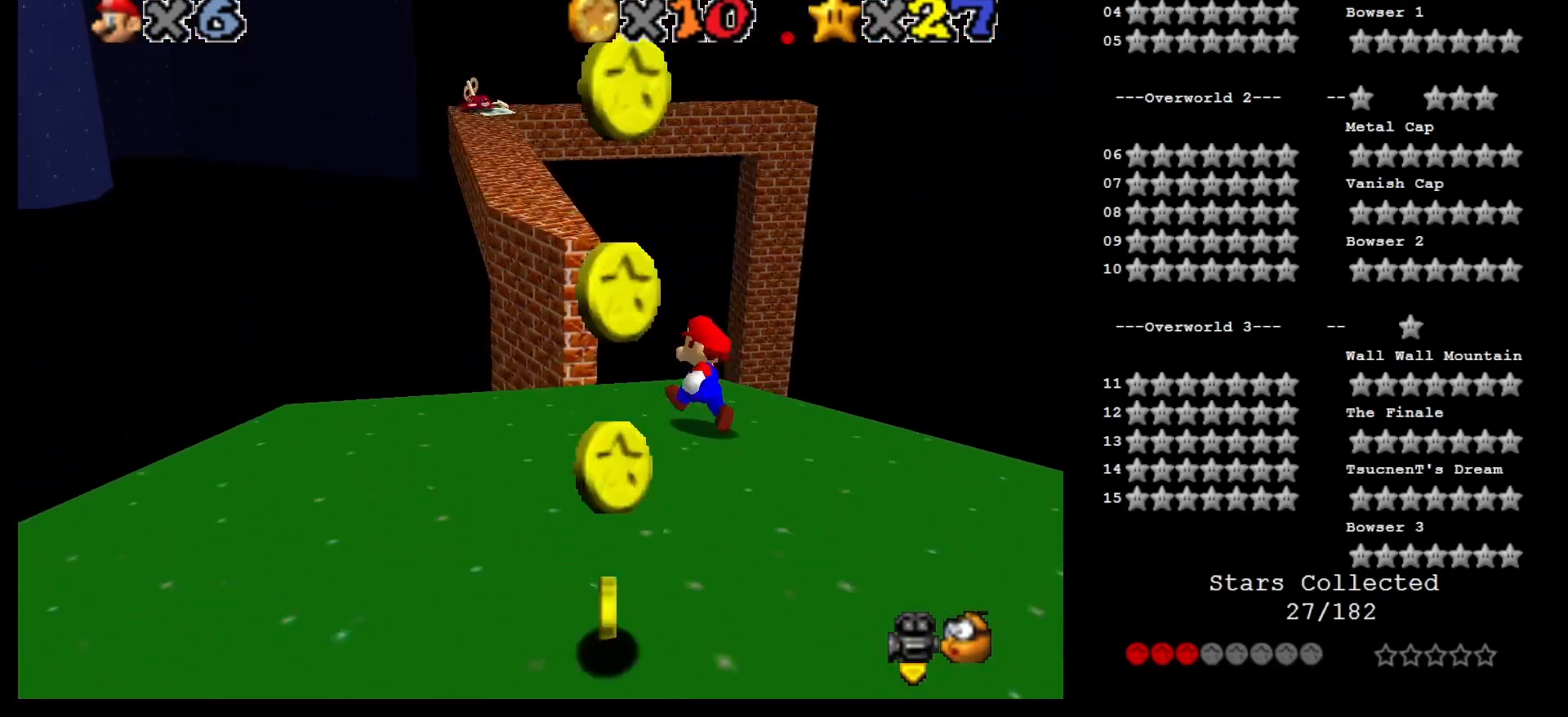
{"buttons": [], "left_stick": "up-left", "events": [[200, "Z", "down"], [233, "A", "down"], [367, "A", "up"], [433, "Z", "up"]]}
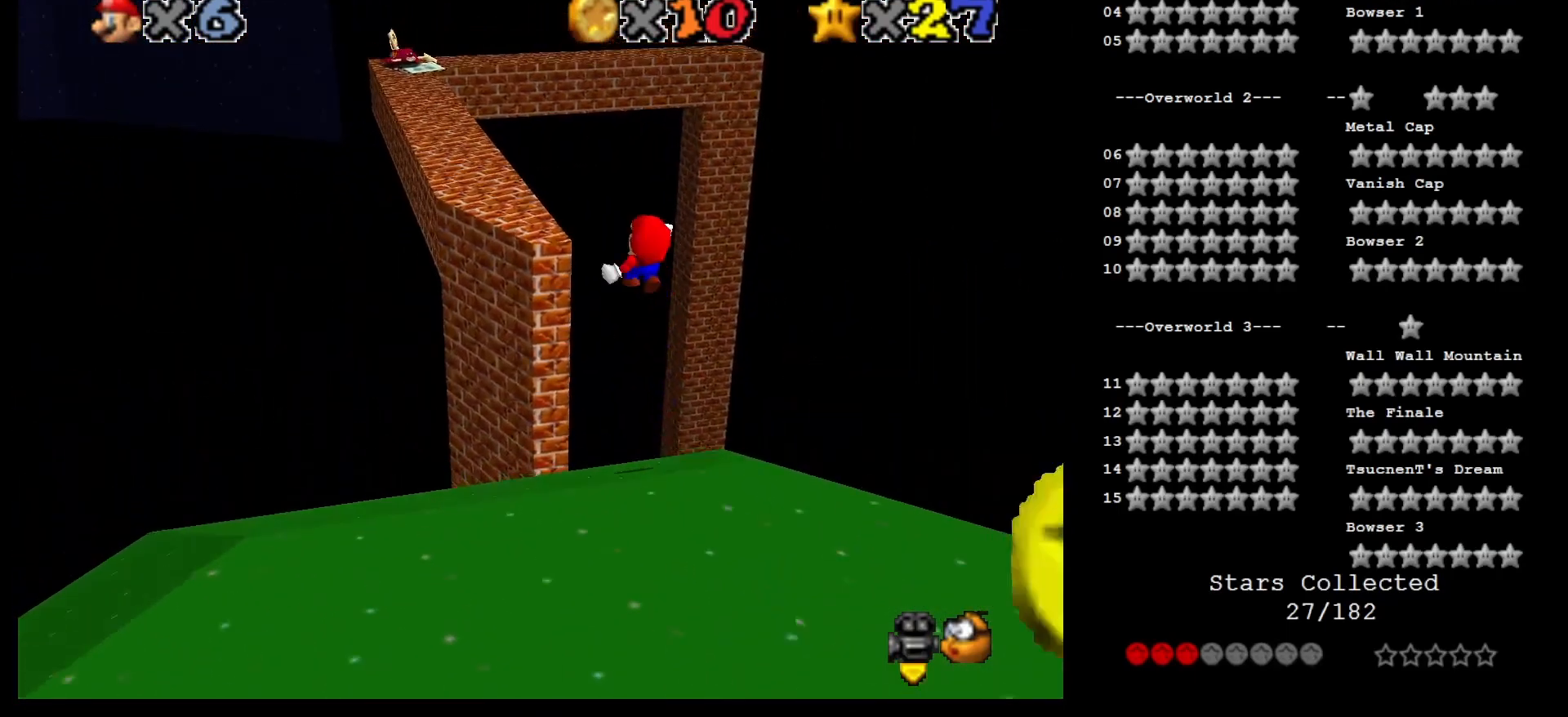
{"buttons": [], "left_stick": "up-left", "events": [[267, "R1", "down"], [333, "C_DOWN", "down"], [400, "R1", "up"], [500, "C_DOWN", "up"]]}
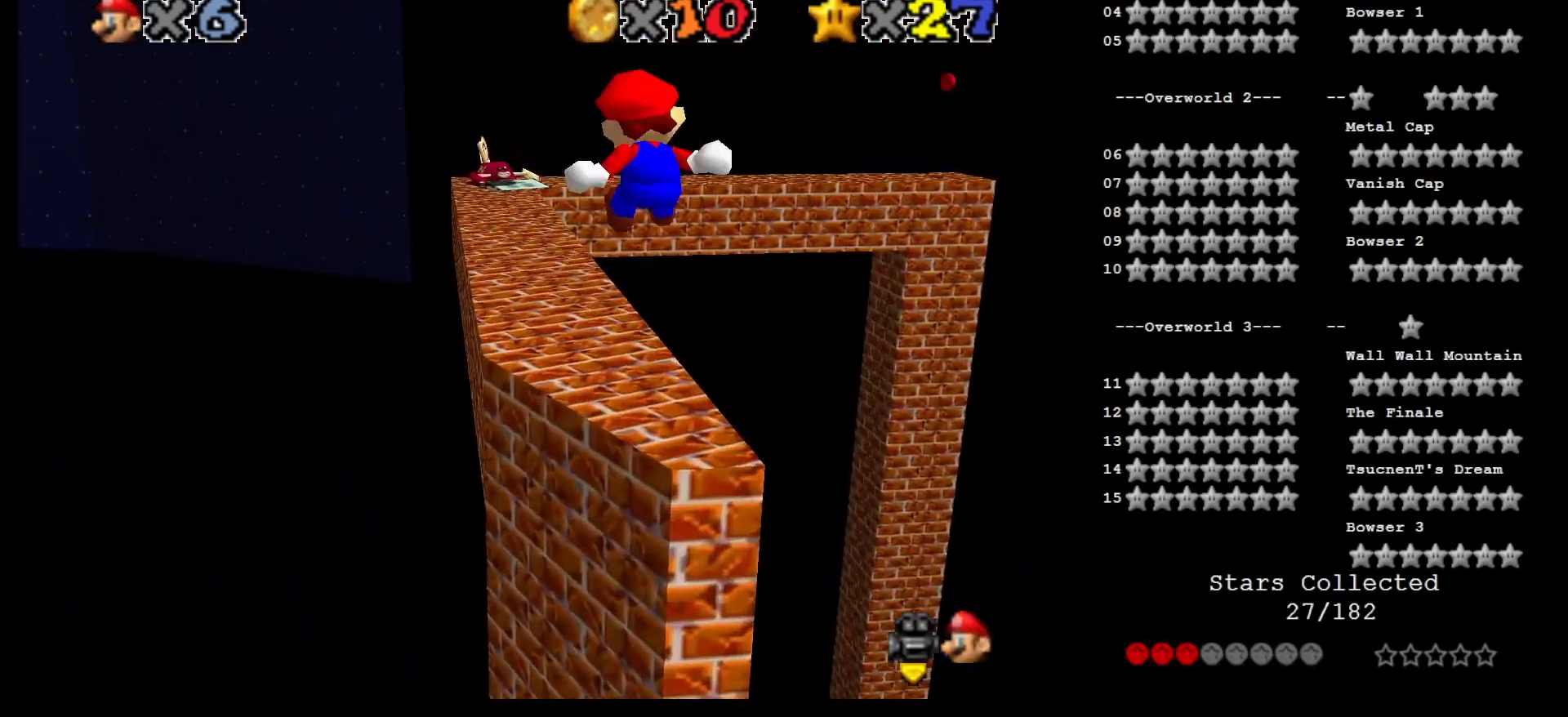
{"buttons": [], "left_stick": "up", "events": [[17, "left_stick", "up"], [283, "left_stick", "up-left"], [450, "left_stick", "up"]]}
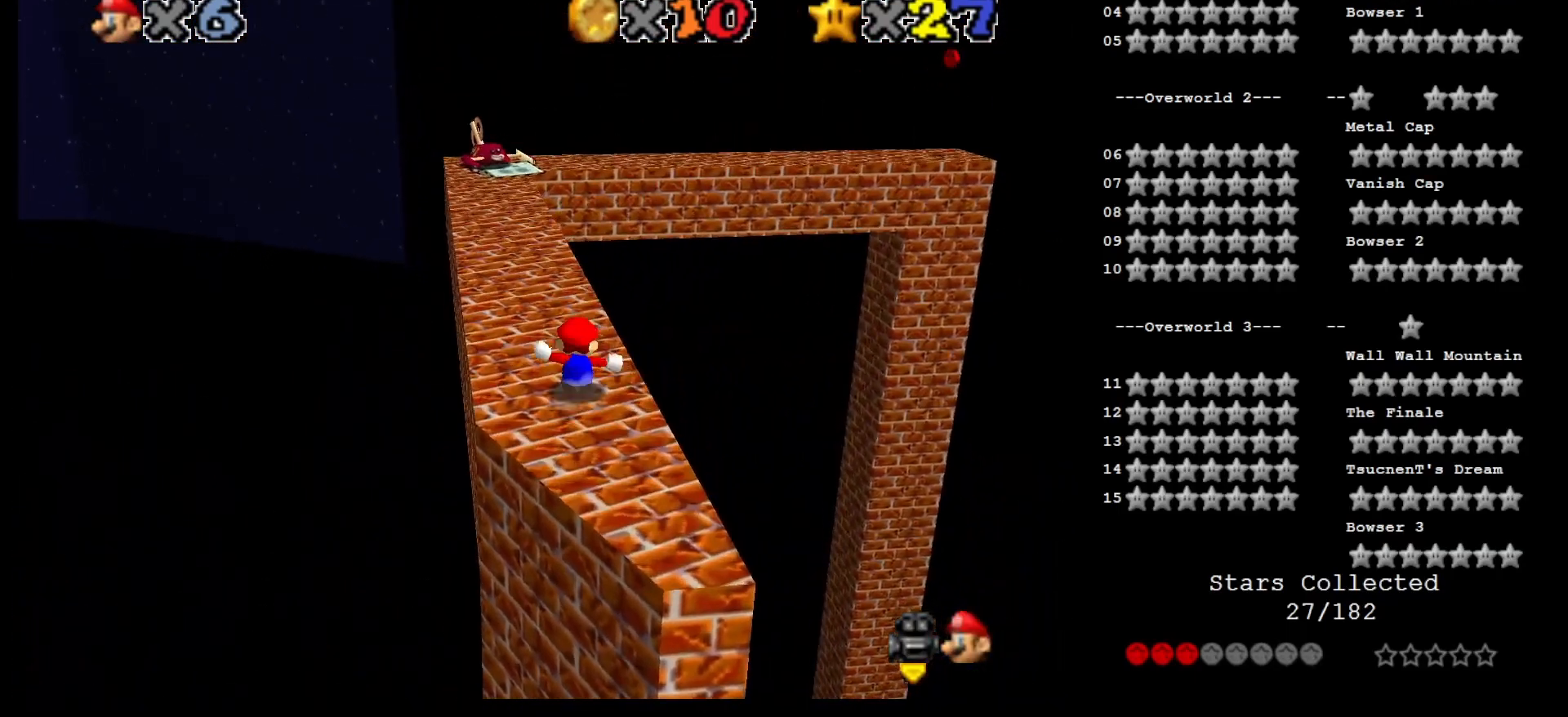
{"buttons": [], "left_stick": "up", "events": [[200, "left_stick", "up-left"], [417, "left_stick", "up"]]}
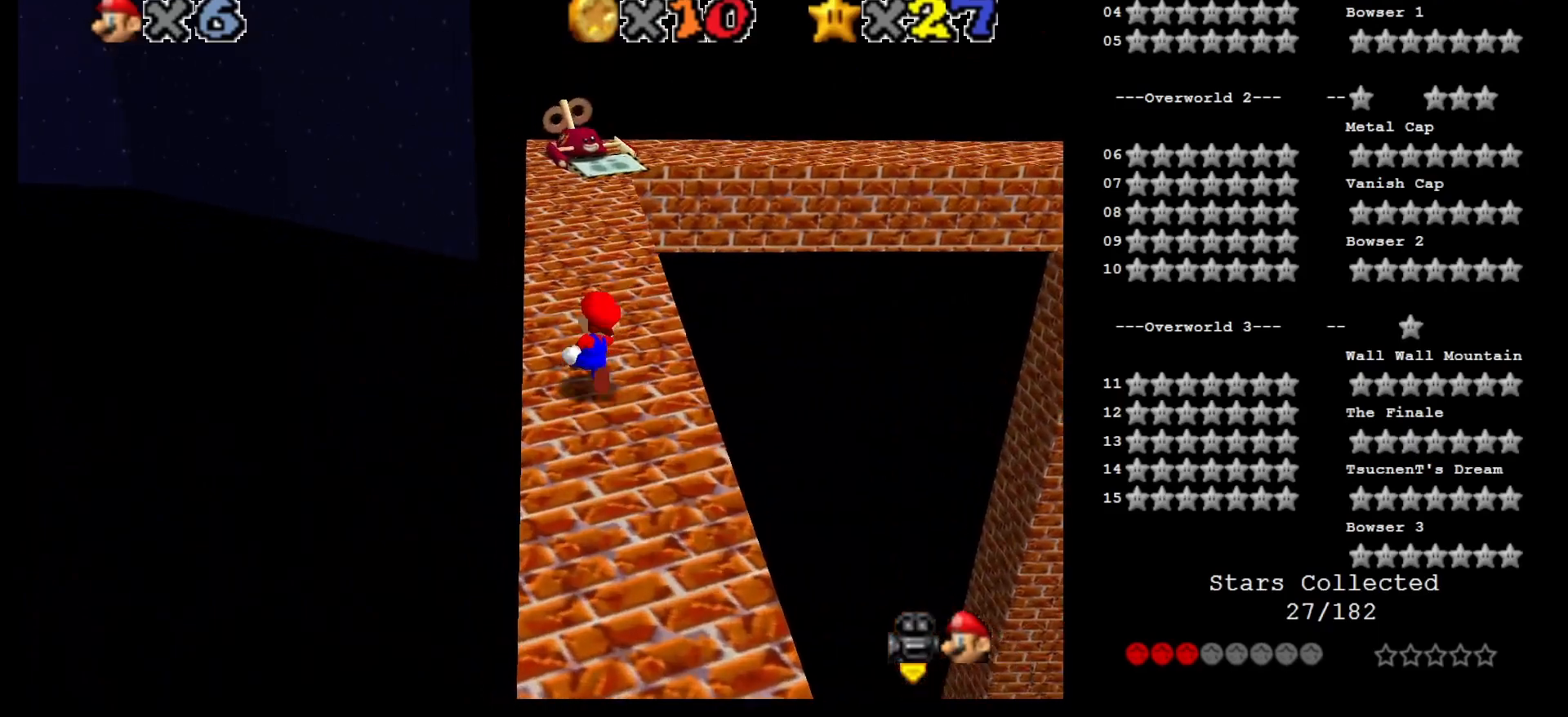
{"buttons": ["C_LEFT"], "left_stick": "up", "events": [[167, "C_LEFT", "down"], [217, "left_stick", "up-left"], [283, "C_LEFT", "up"], [350, "left_stick", "up"], [450, "C_LEFT", "down"]]}
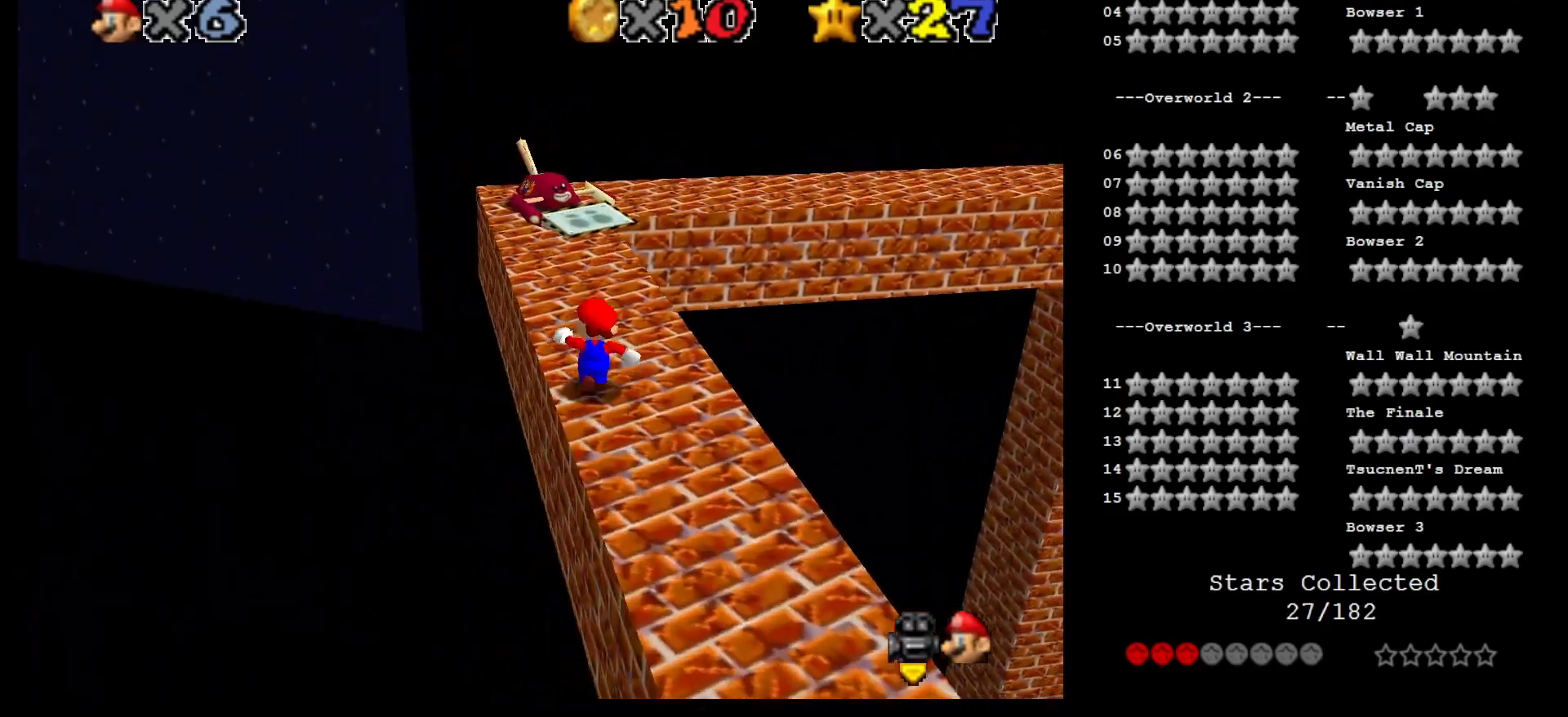
{"buttons": ["A"], "left_stick": "up", "events": [[50, "C_LEFT", "up"], [167, "C_LEFT", "down"], [250, "C_LEFT", "up"], [383, "A", "down"]]}
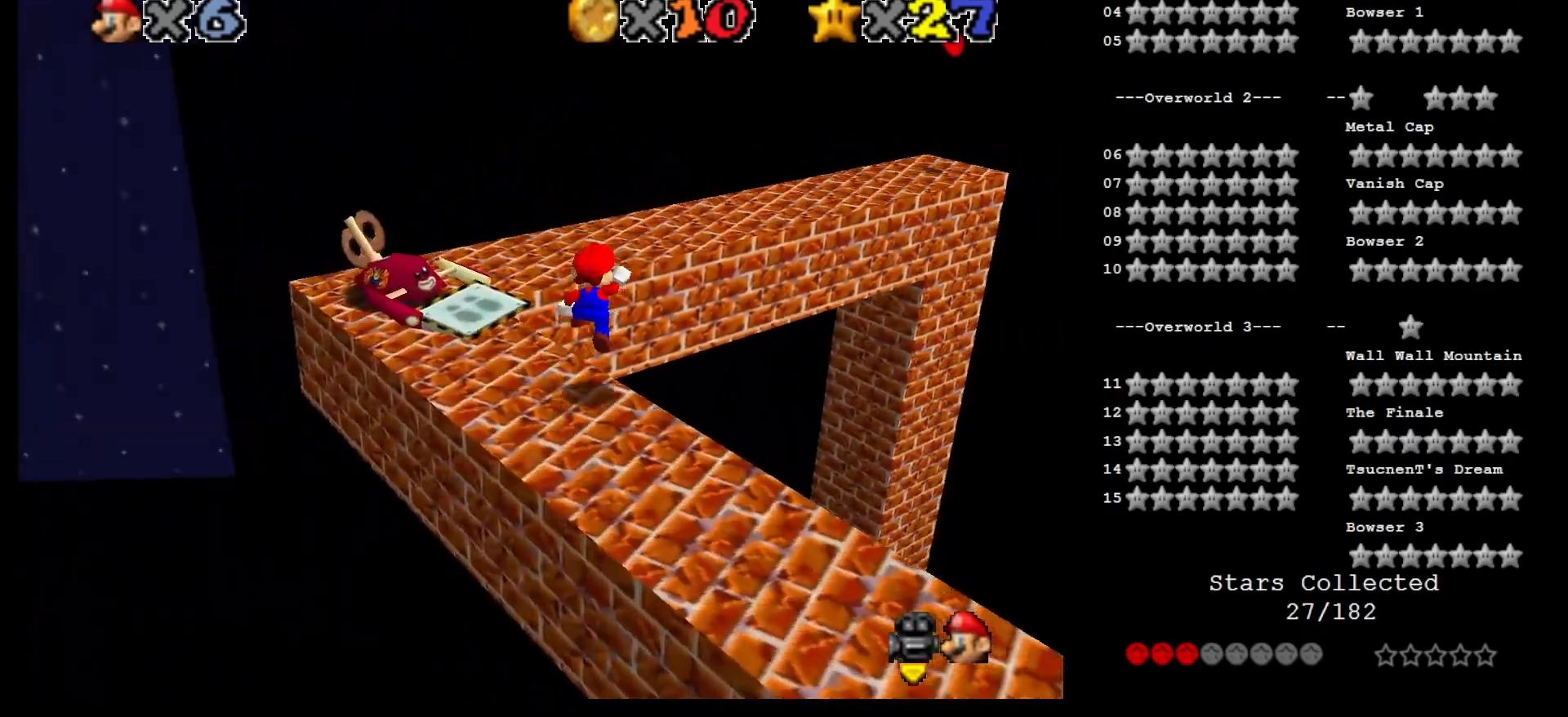
{"buttons": [], "left_stick": "up", "events": [[50, "left_stick", "up-right"], [250, "A", "up"], [367, "C_LEFT", "down"], [500, "C_LEFT", "up"], [500, "left_stick", "up"]]}
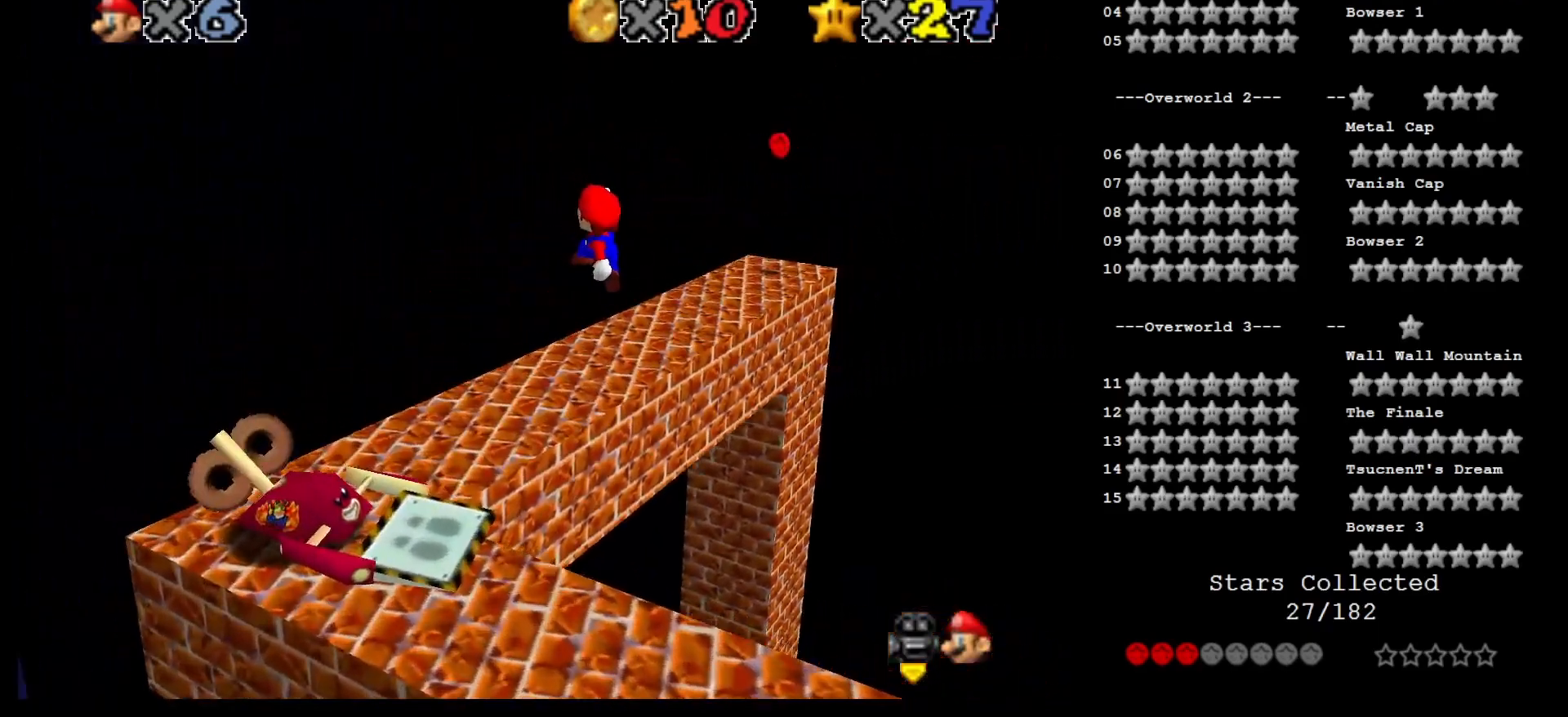
{"buttons": [], "left_stick": "up-right", "events": [[217, "left_stick", "up-right"]]}
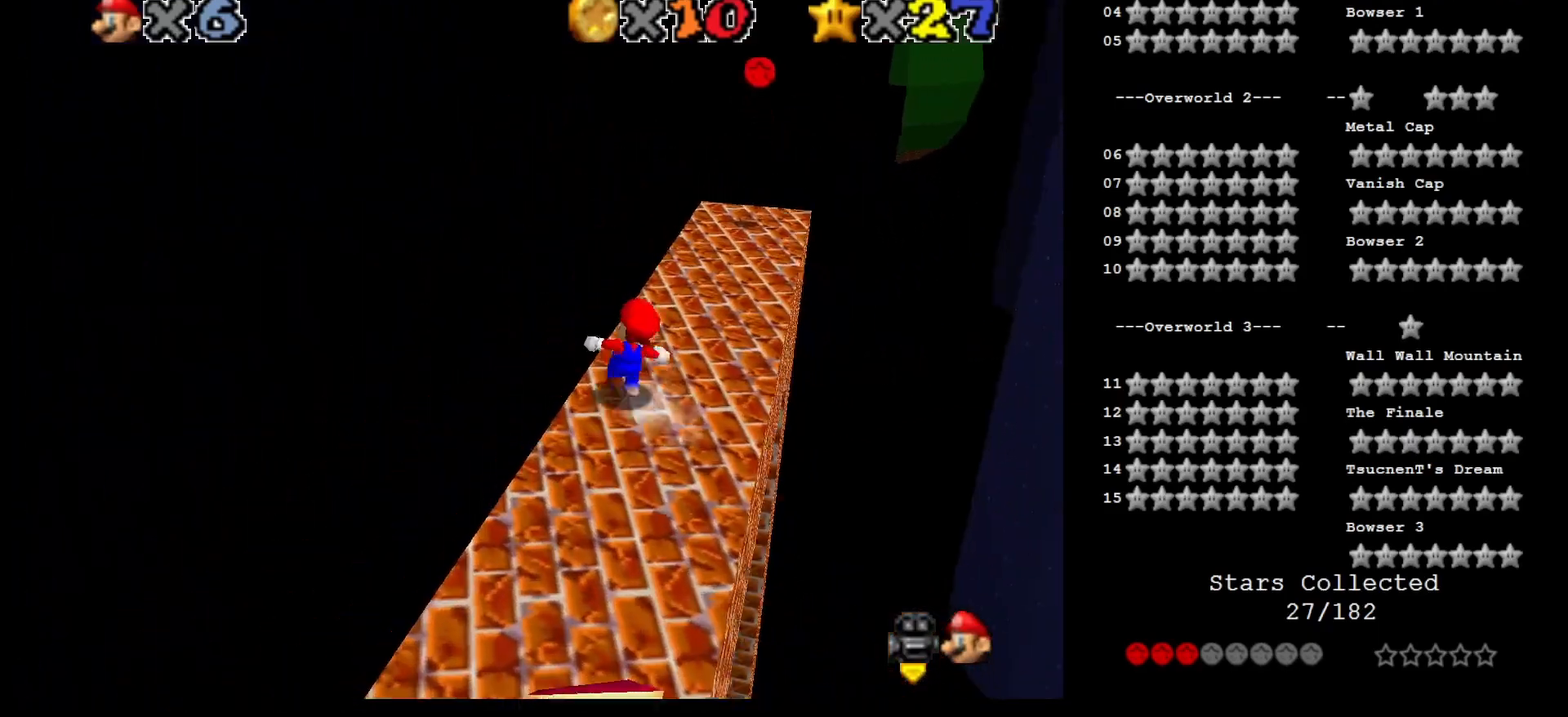
{"buttons": [], "left_stick": "up", "events": [[283, "left_stick", "up"]]}
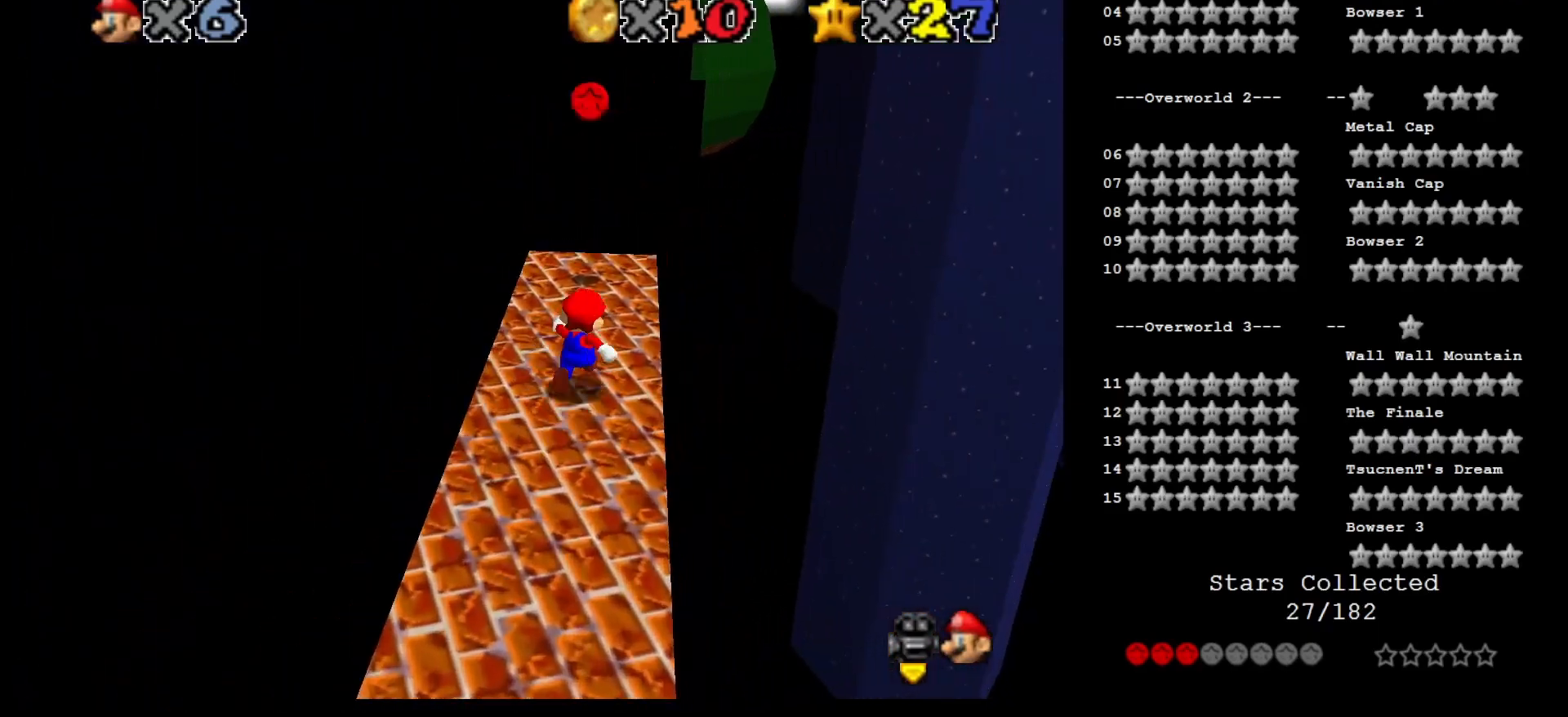
{"buttons": ["A"], "left_stick": "down", "events": [[467, "left_stick", "down"], [500, "A", "down"]]}
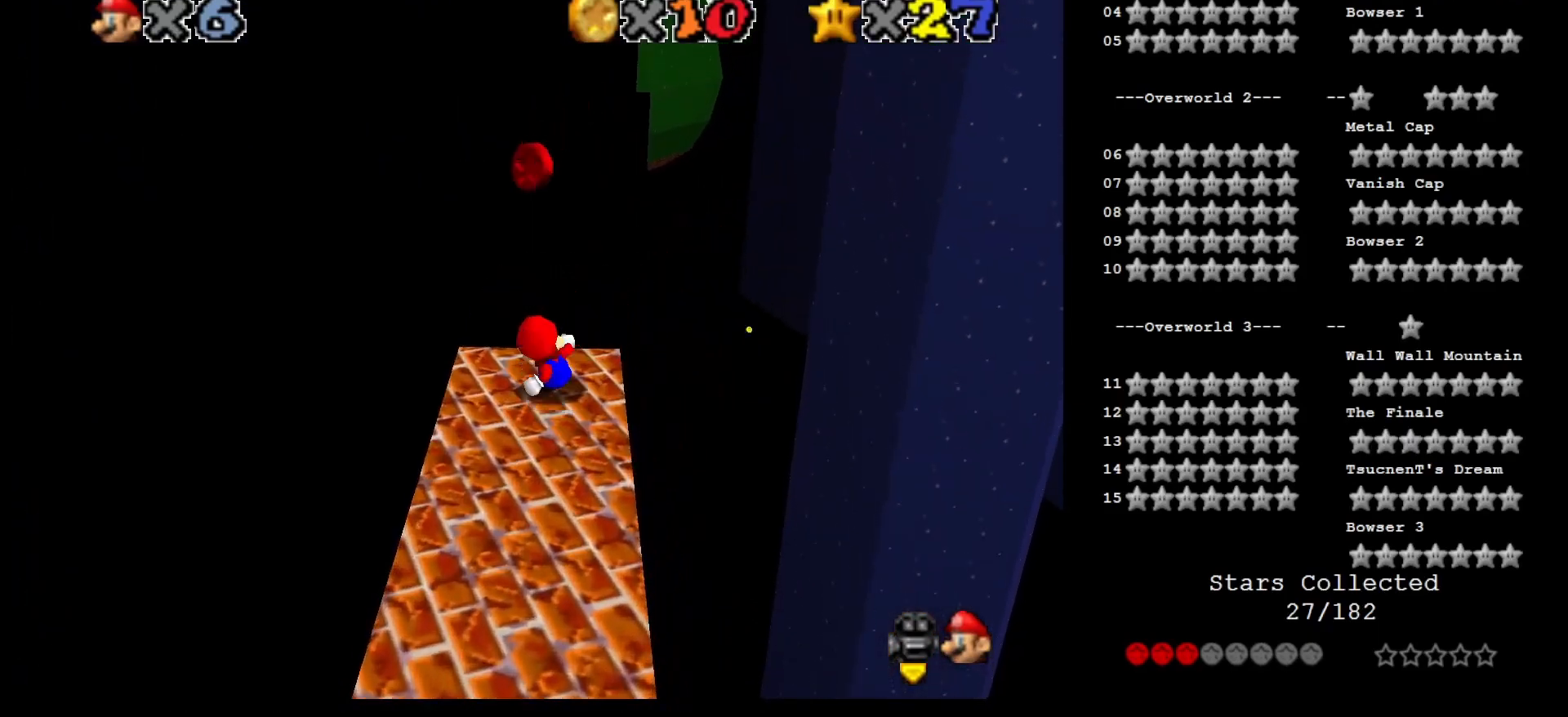
{"buttons": ["C_LEFT"], "left_stick": "center", "events": [[117, "R1", "down"], [167, "C_LEFT", "down"], [200, "A", "up"], [200, "left_stick", "center"], [267, "R1", "up"], [283, "C_LEFT", "up"], [417, "C_LEFT", "down"]]}
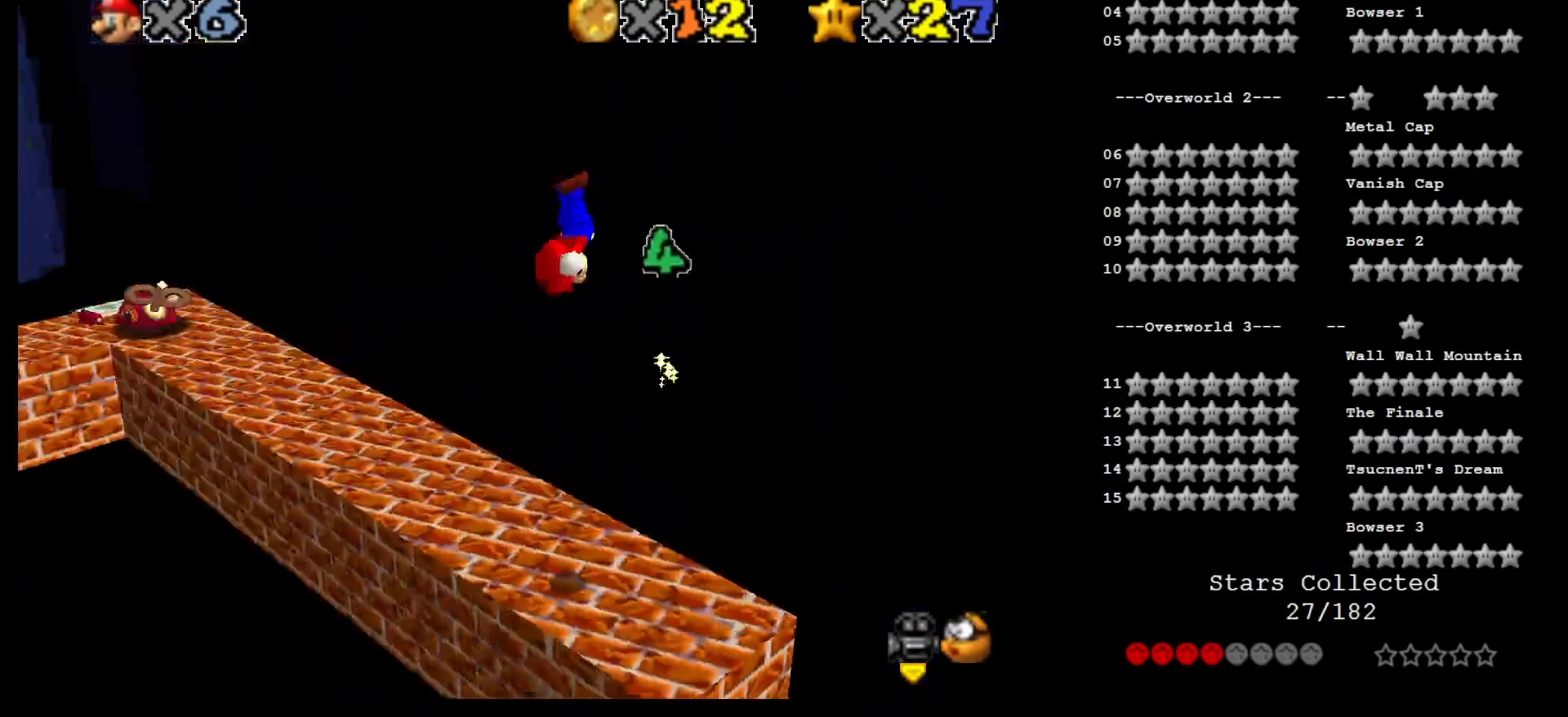
{"buttons": [], "left_stick": "up", "events": [[17, "C_LEFT", "up"], [200, "C_RIGHT", "down"], [317, "C_RIGHT", "up"], [383, "C_RIGHT", "down"], [417, "left_stick", "up"], [500, "C_RIGHT", "up"]]}
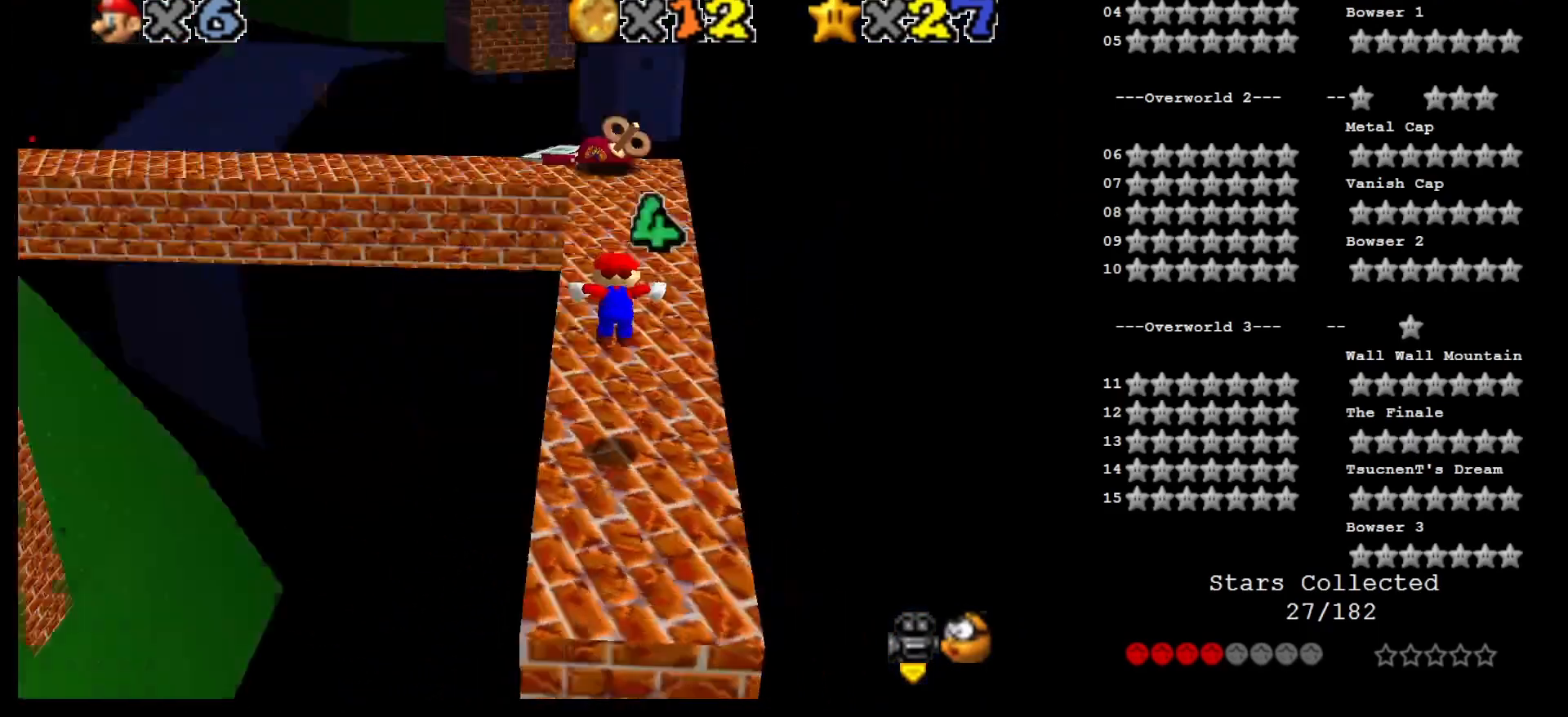
{"buttons": [], "left_stick": "up-right", "events": [[183, "left_stick", "up-right"]]}
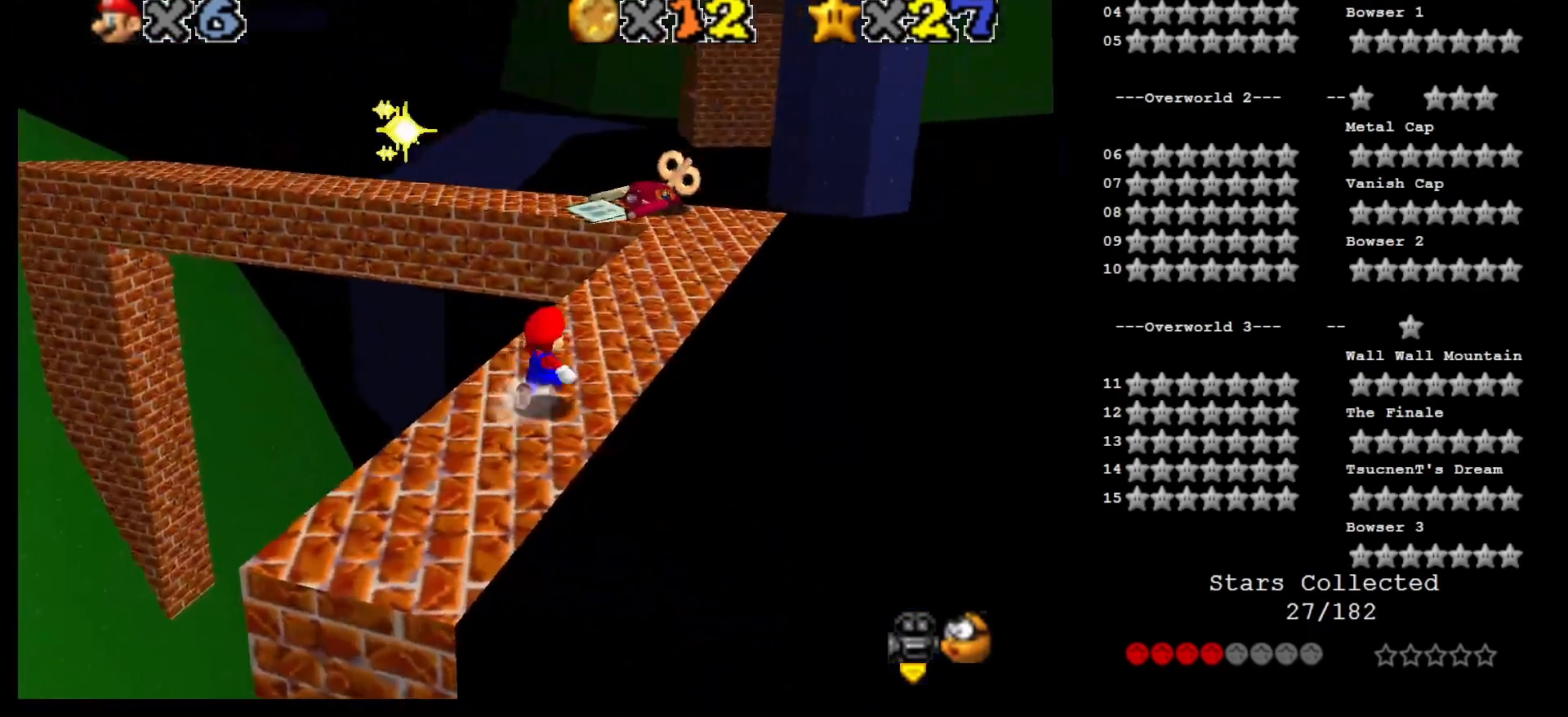
{"buttons": ["Z"], "left_stick": "up-left", "events": [[50, "left_stick", "up"], [300, "Z", "down"], [350, "A", "down"], [483, "A", "up"], [483, "left_stick", "up-left"]]}
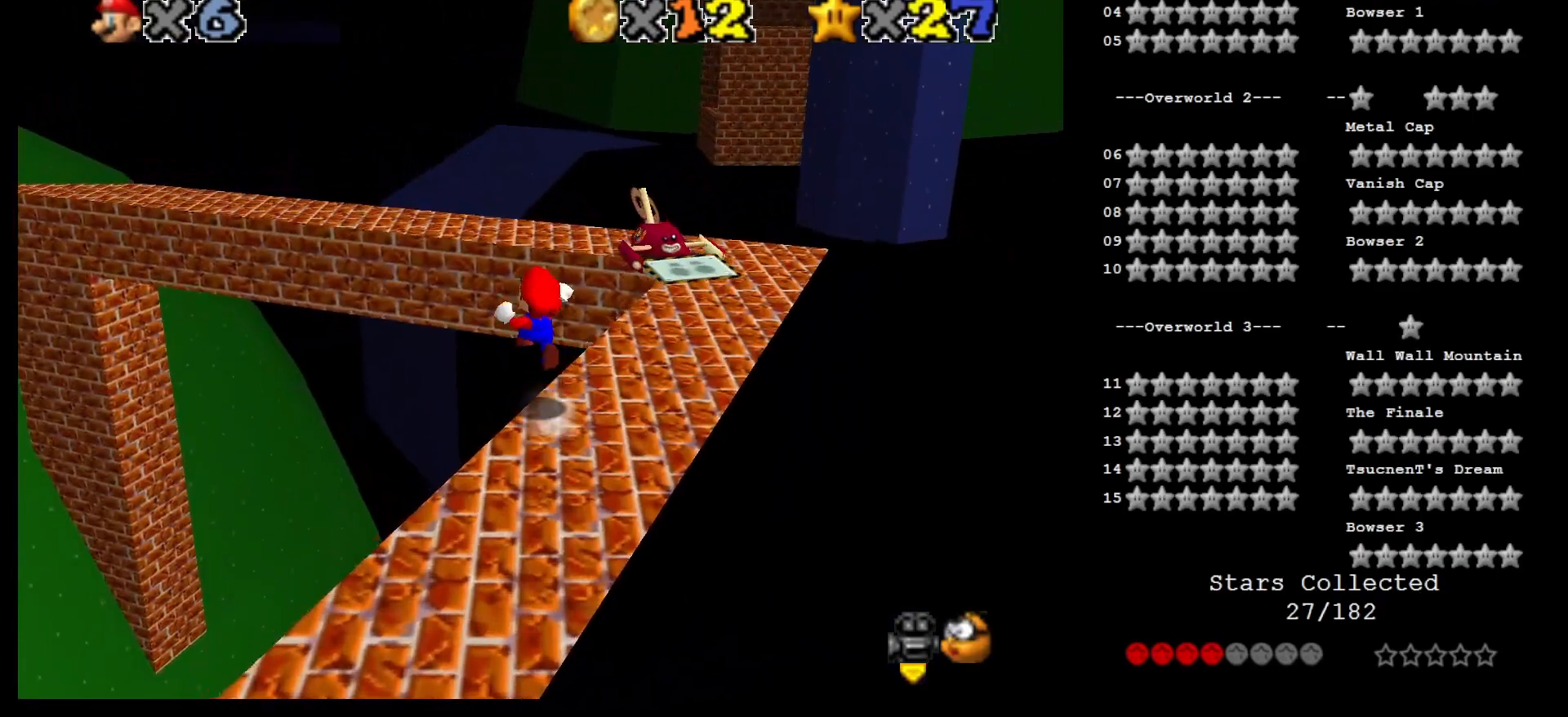
{"buttons": [], "left_stick": "left", "events": [[17, "Z", "up"], [250, "C_RIGHT", "down"], [333, "left_stick", "left"], [367, "C_RIGHT", "up"]]}
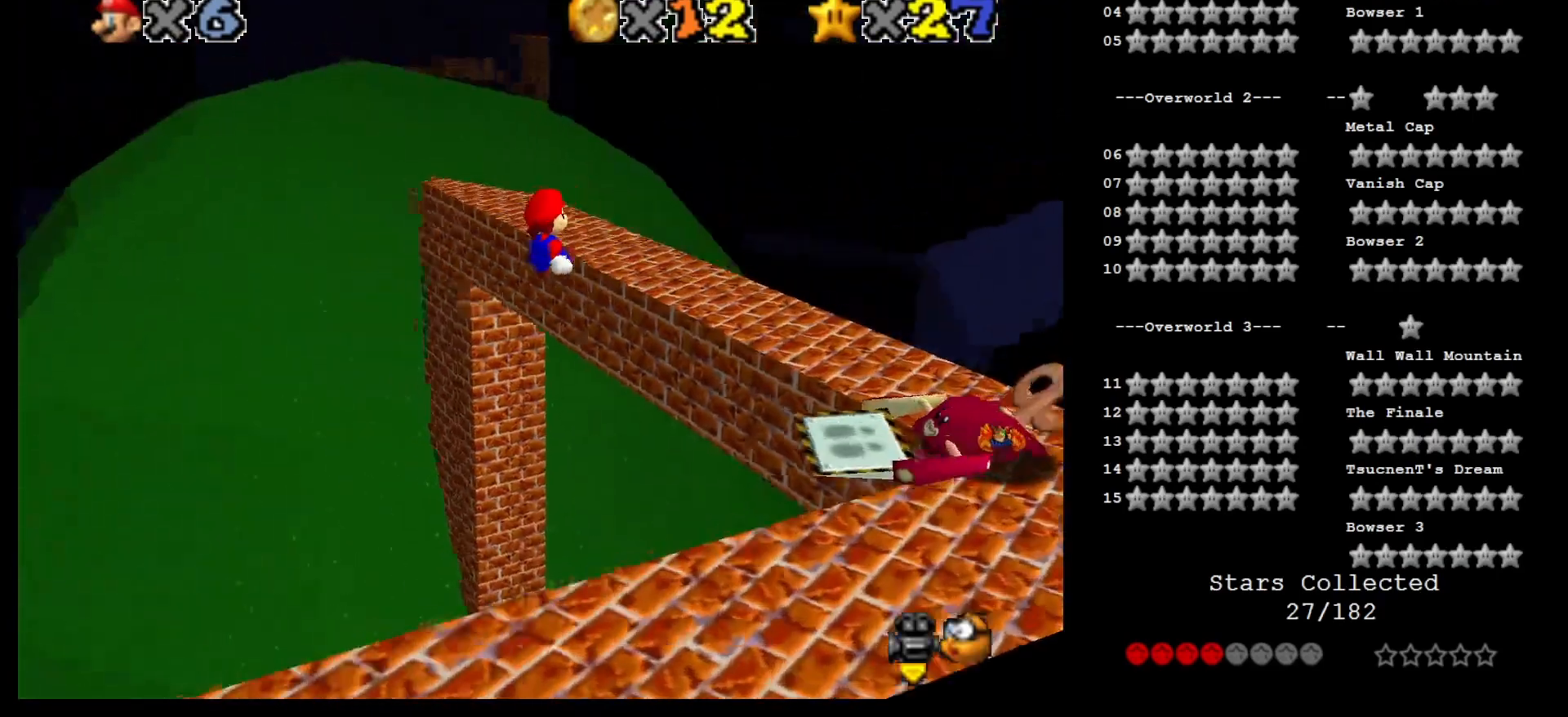
{"buttons": [], "left_stick": "right", "events": [[33, "left_stick", "up"], [150, "left_stick", "left"], [350, "left_stick", "center"], [400, "C_RIGHT", "down"], [467, "left_stick", "right"], [483, "C_RIGHT", "up"]]}
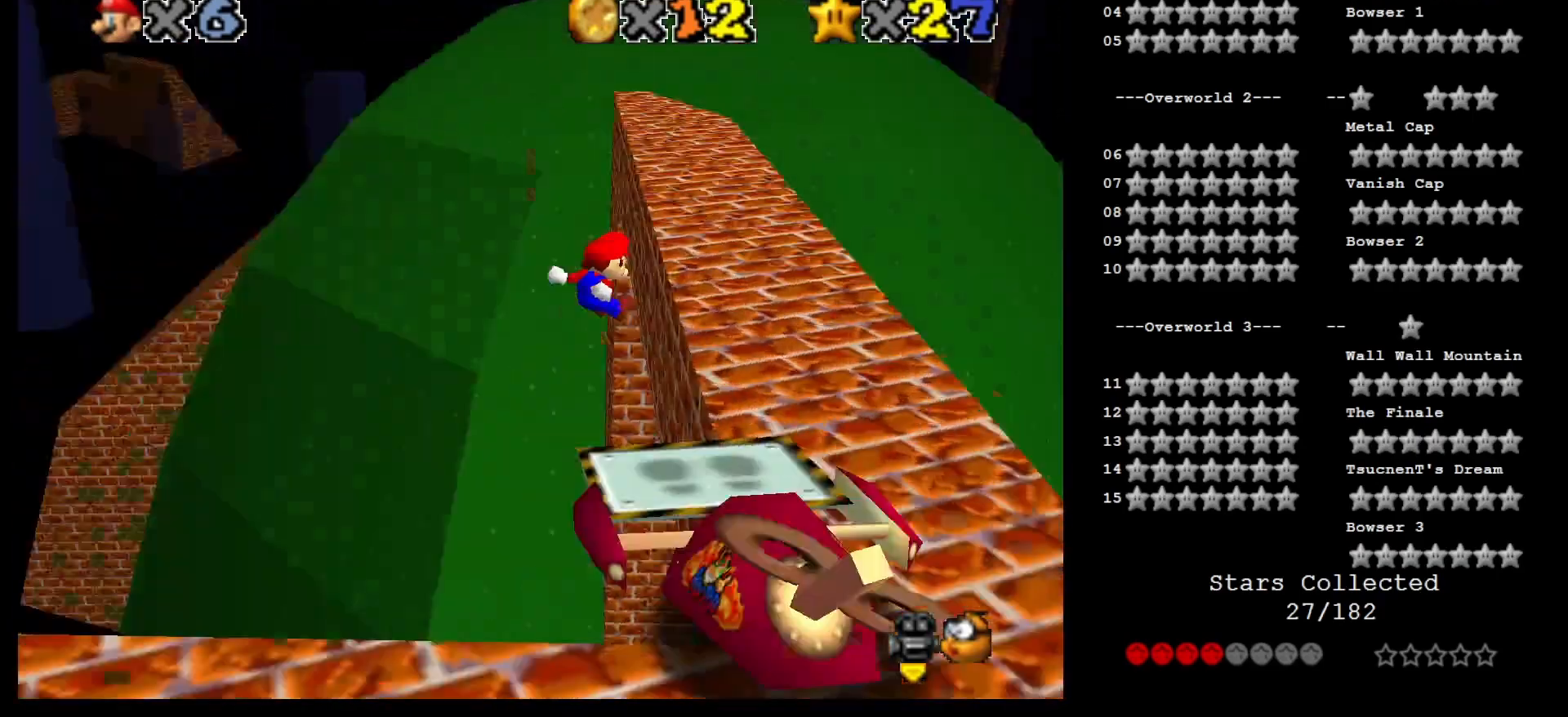
{"buttons": [], "left_stick": "up", "events": [[117, "A", "down"], [250, "left_stick", "up-right"], [283, "A", "up"], [367, "C_LEFT", "down"], [433, "C_LEFT", "up"], [467, "left_stick", "up"]]}
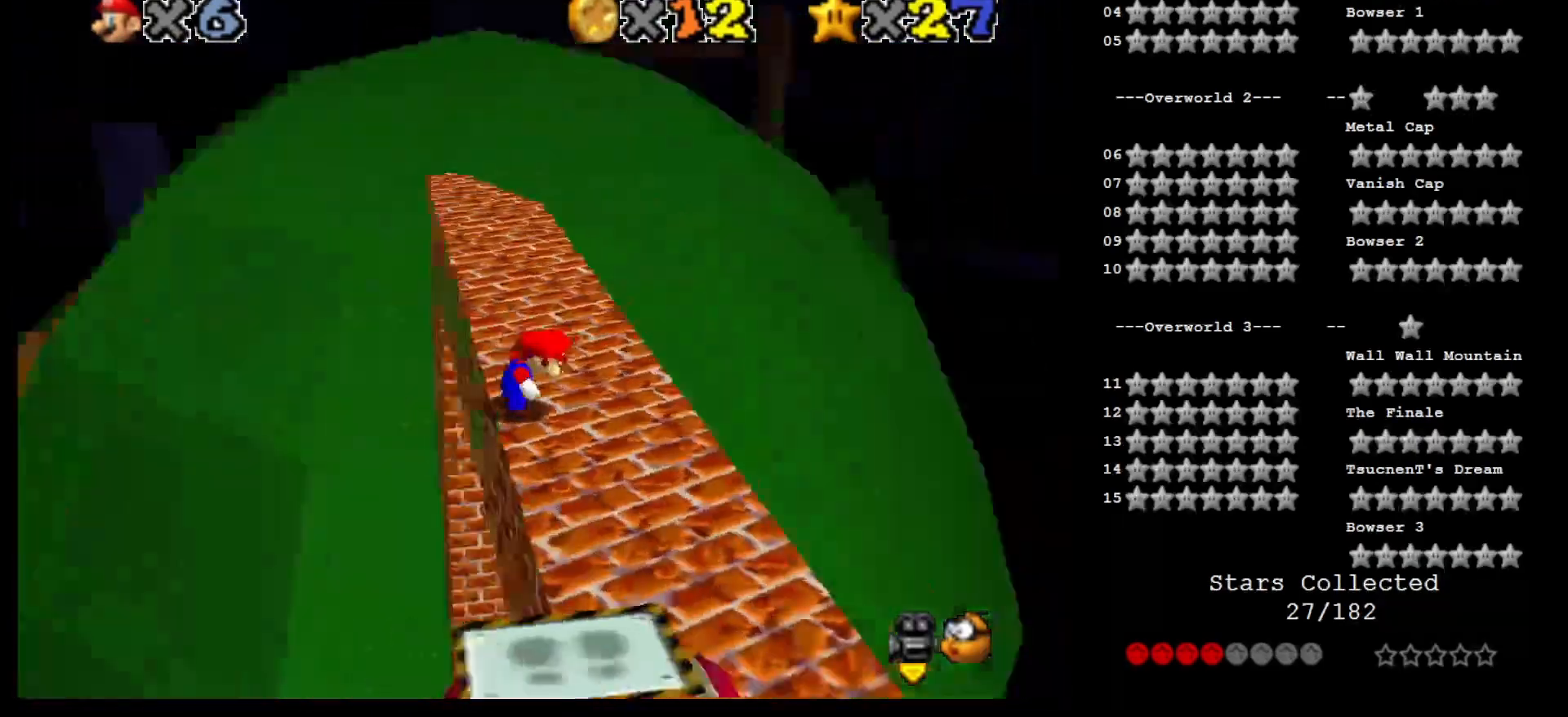
{"buttons": [], "left_stick": "up-right", "events": [[333, "left_stick", "up-right"]]}
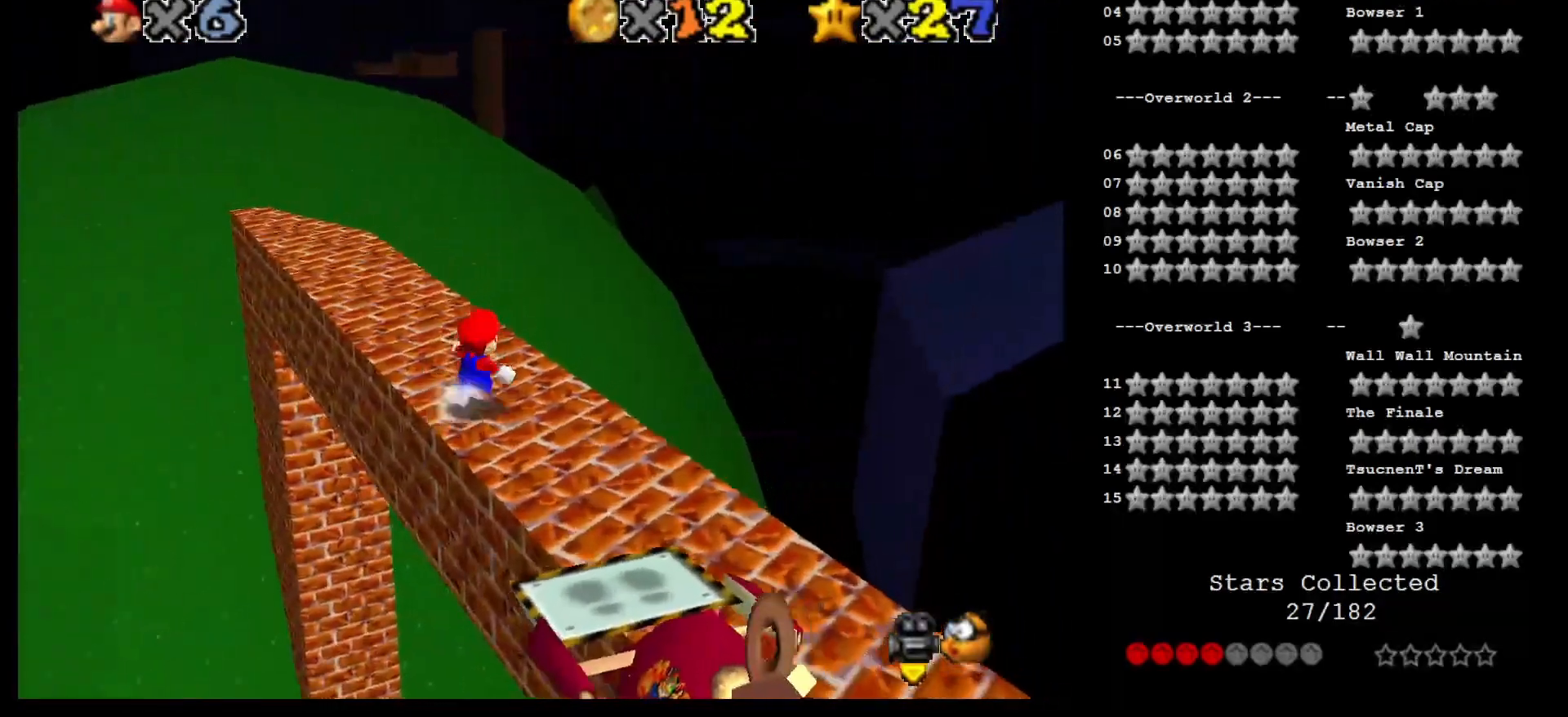
{"buttons": [], "left_stick": "up", "events": [[17, "left_stick", "up"]]}
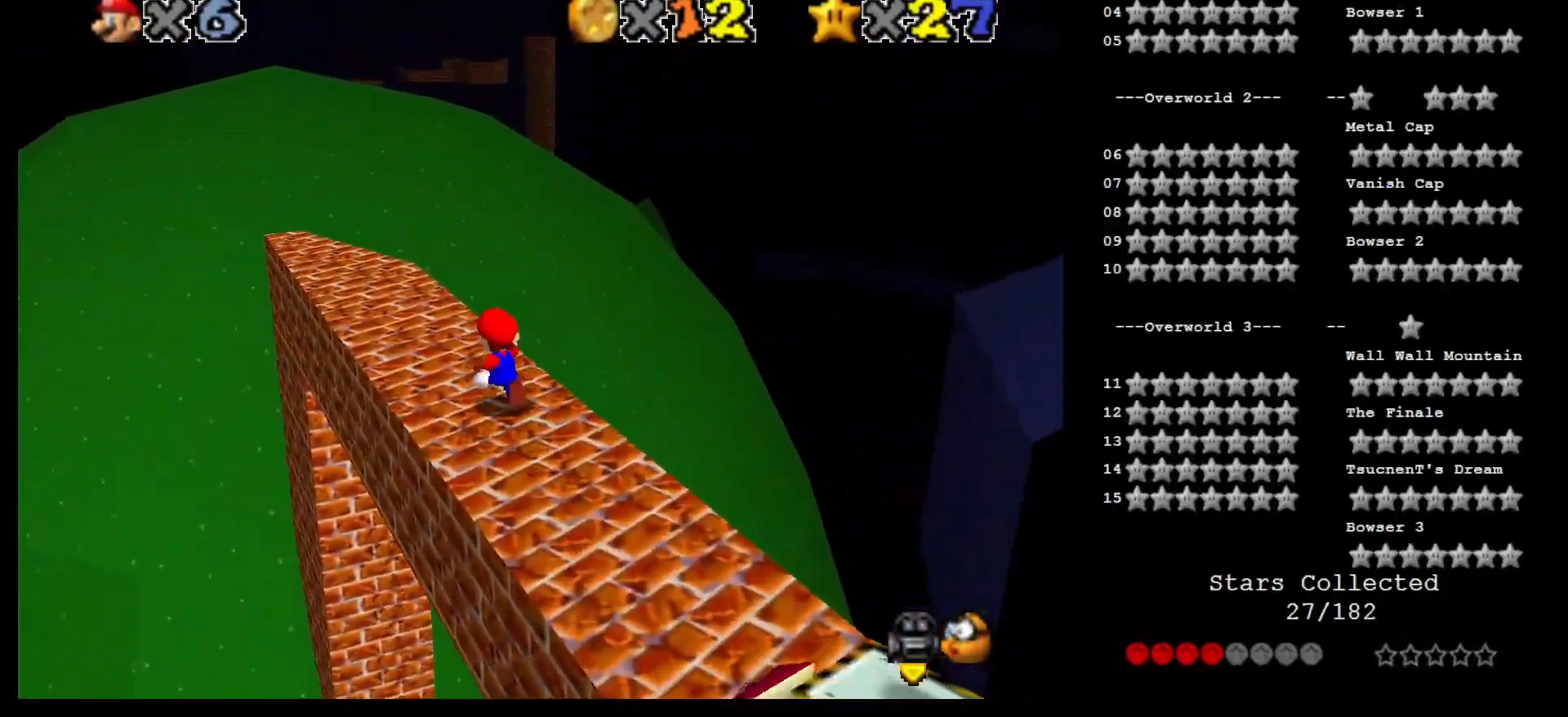
{"buttons": [], "left_stick": "up-left", "events": [[67, "A", "down"], [167, "left_stick", "up-left"], [467, "A", "up"]]}
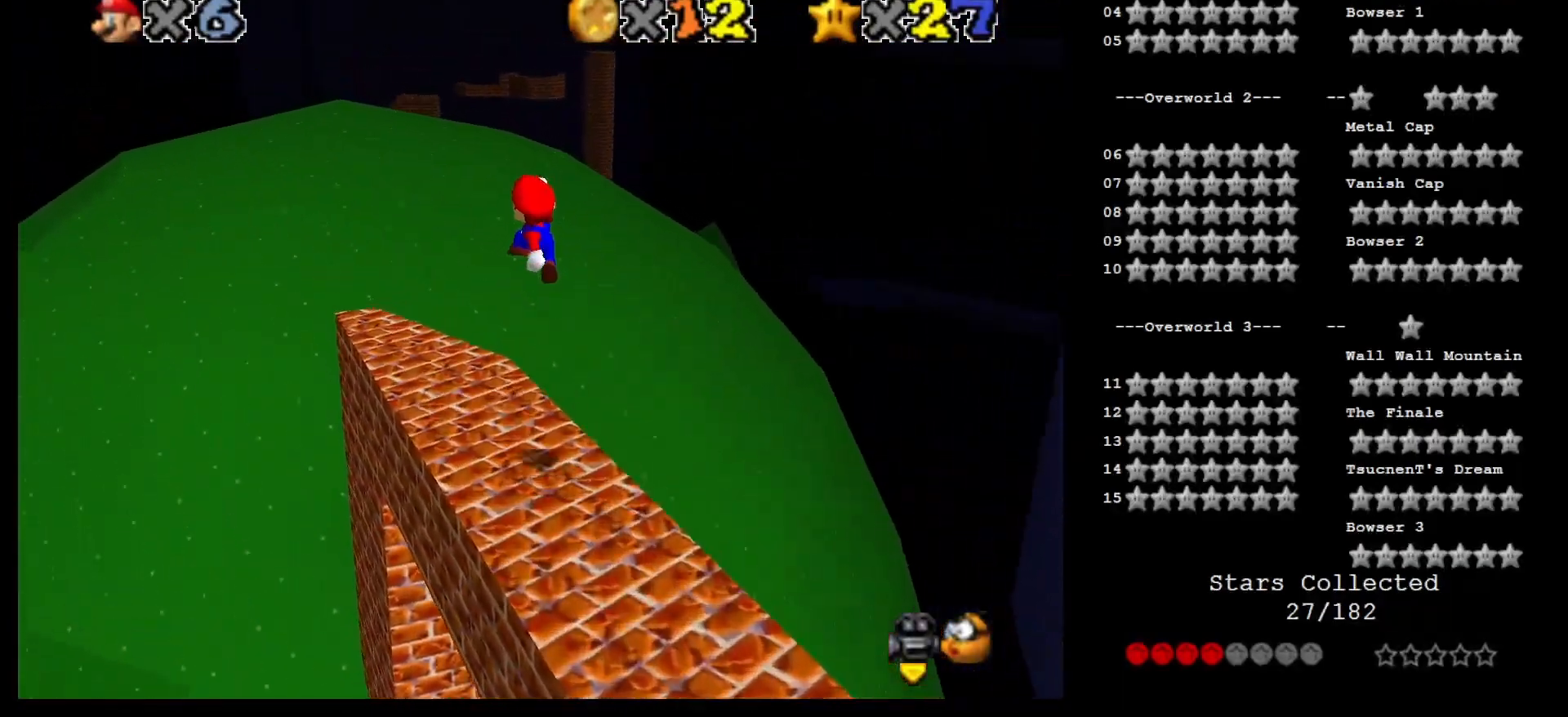
{"buttons": [], "left_stick": "up-left", "events": [[300, "B", "down"], [367, "B", "up"], [433, "B", "down"], [500, "B", "up"]]}
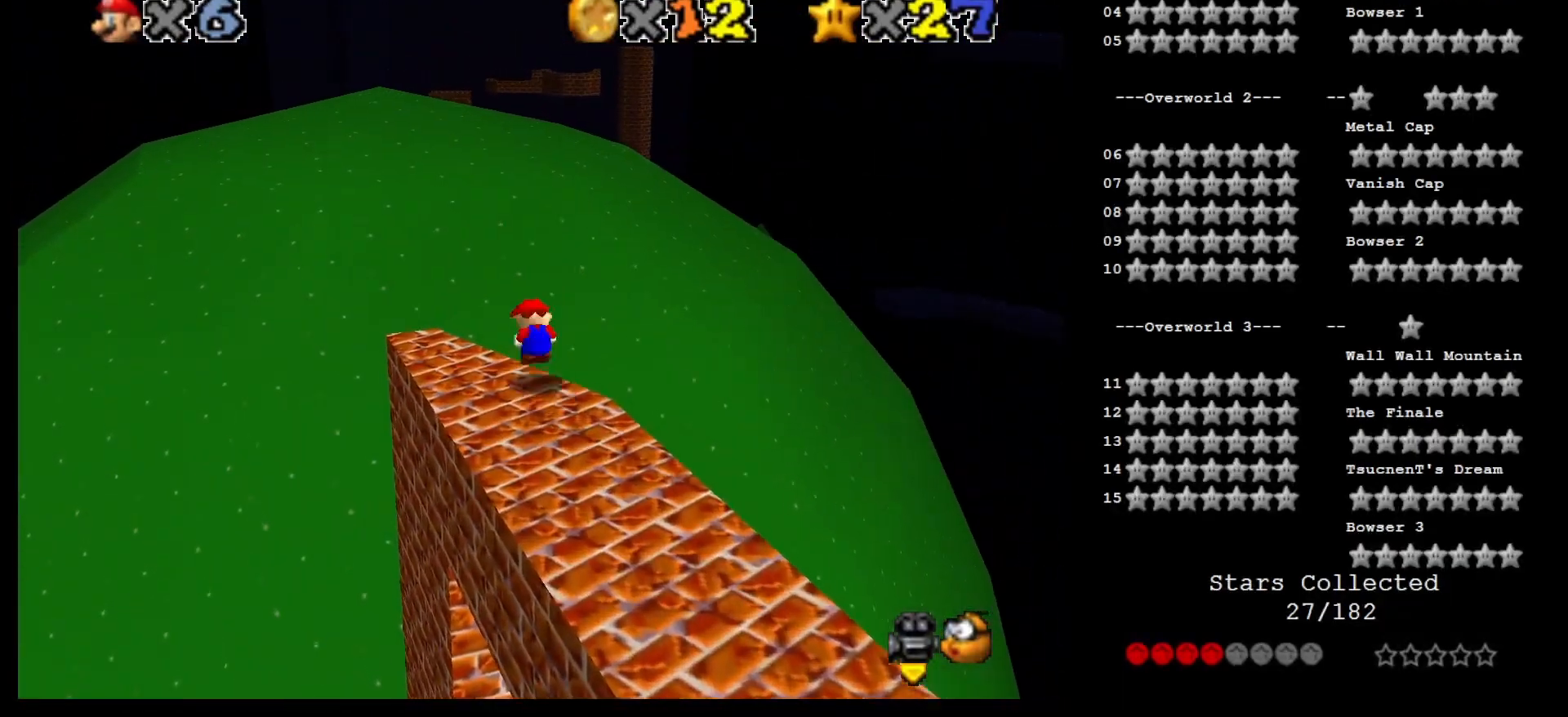
{"buttons": [], "left_stick": "up-left", "events": [[67, "B", "down"], [100, "B", "up"]]}
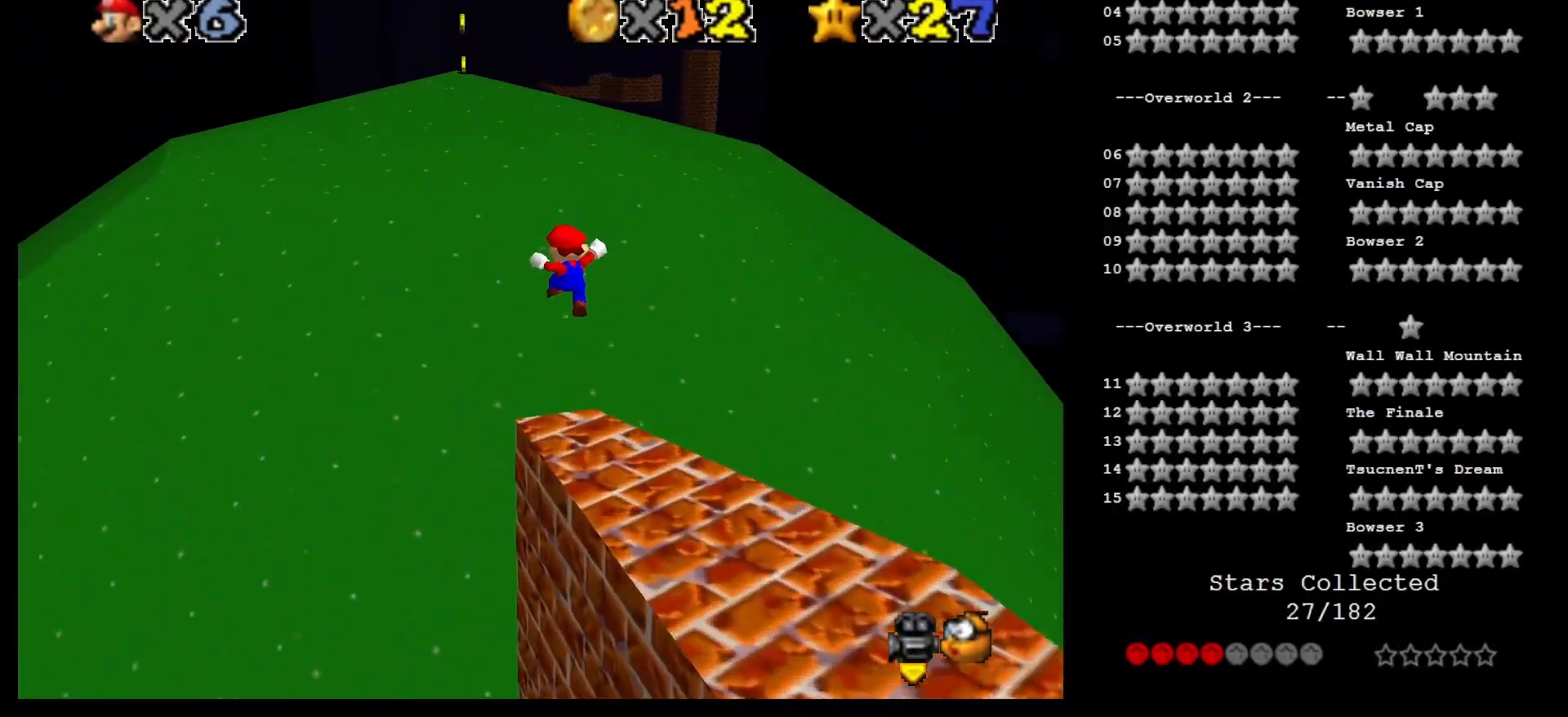
{"buttons": [], "left_stick": "up", "events": [[483, "left_stick", "up"]]}
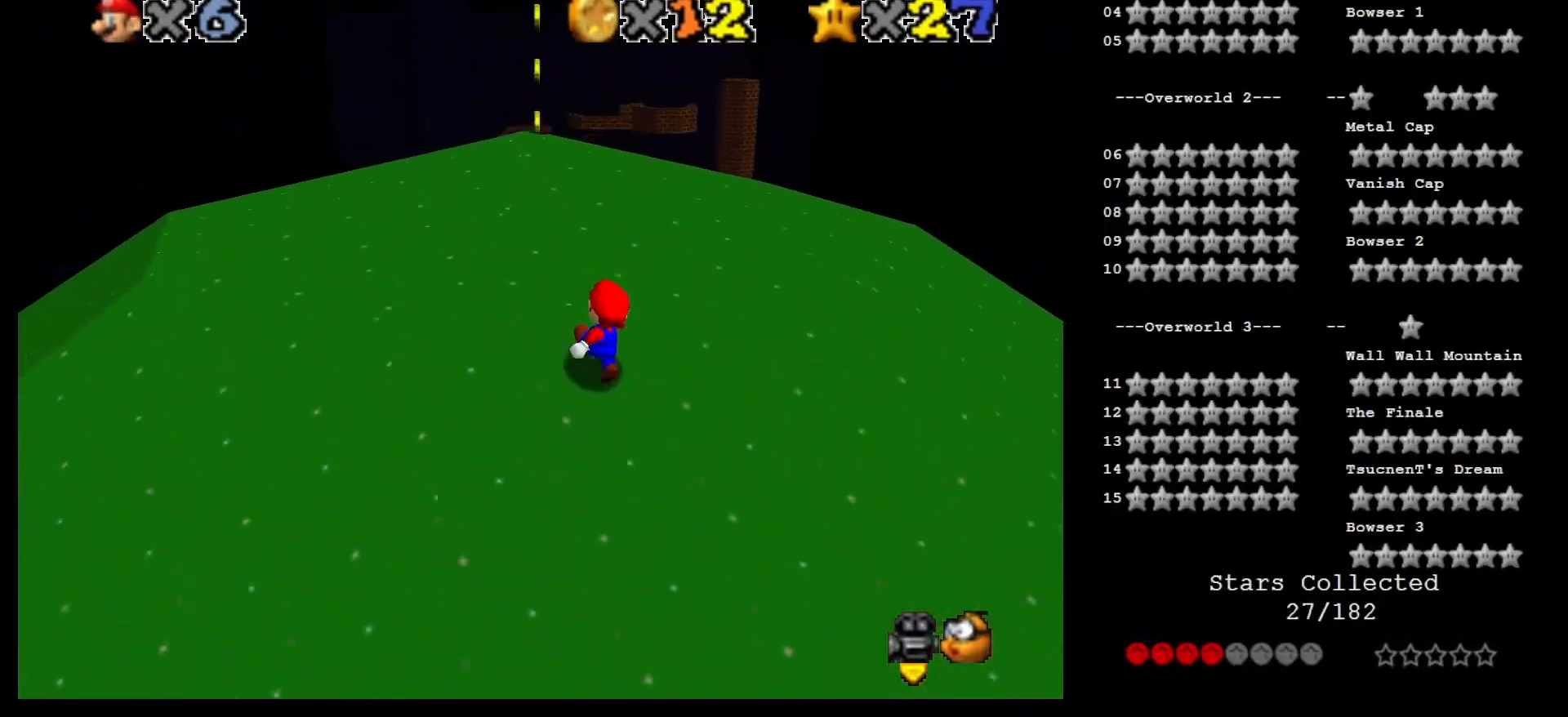
{"buttons": ["C_DOWN"], "left_stick": "up", "events": [[417, "C_DOWN", "down"]]}
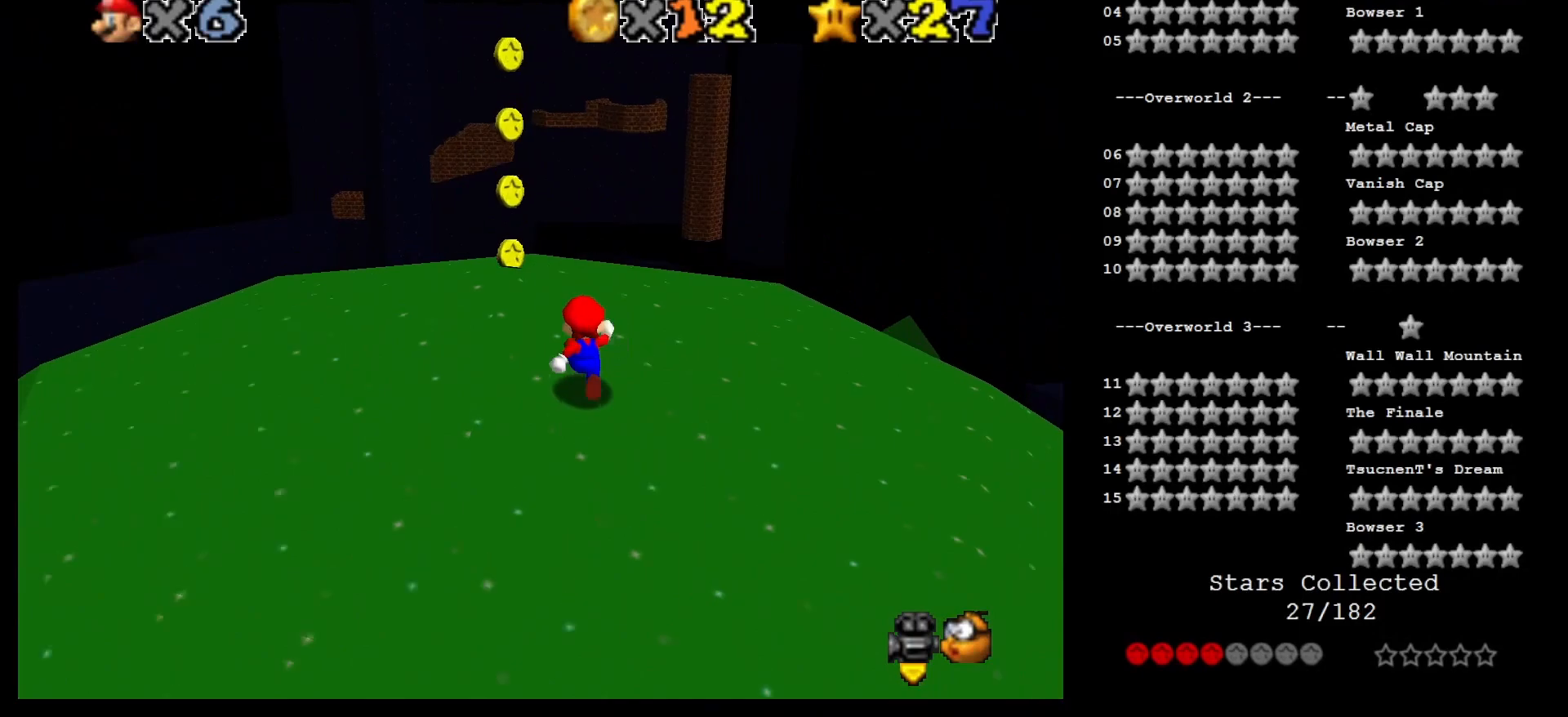
{"buttons": [], "left_stick": "up", "events": [[133, "C_DOWN", "up"]]}
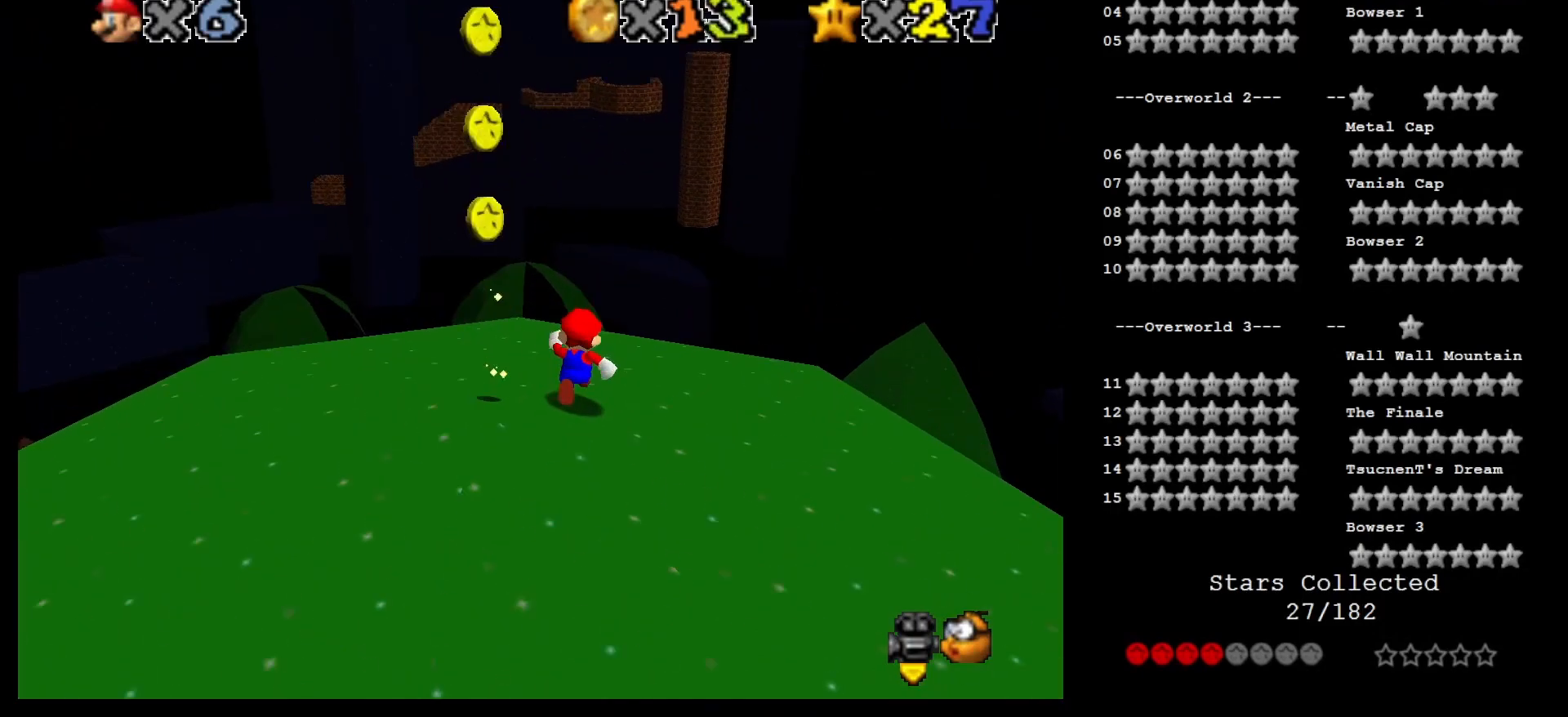
{"buttons": [], "left_stick": "up", "events": [[100, "R1", "down"], [167, "C_DOWN", "down"], [233, "R1", "up"], [350, "C_DOWN", "up"]]}